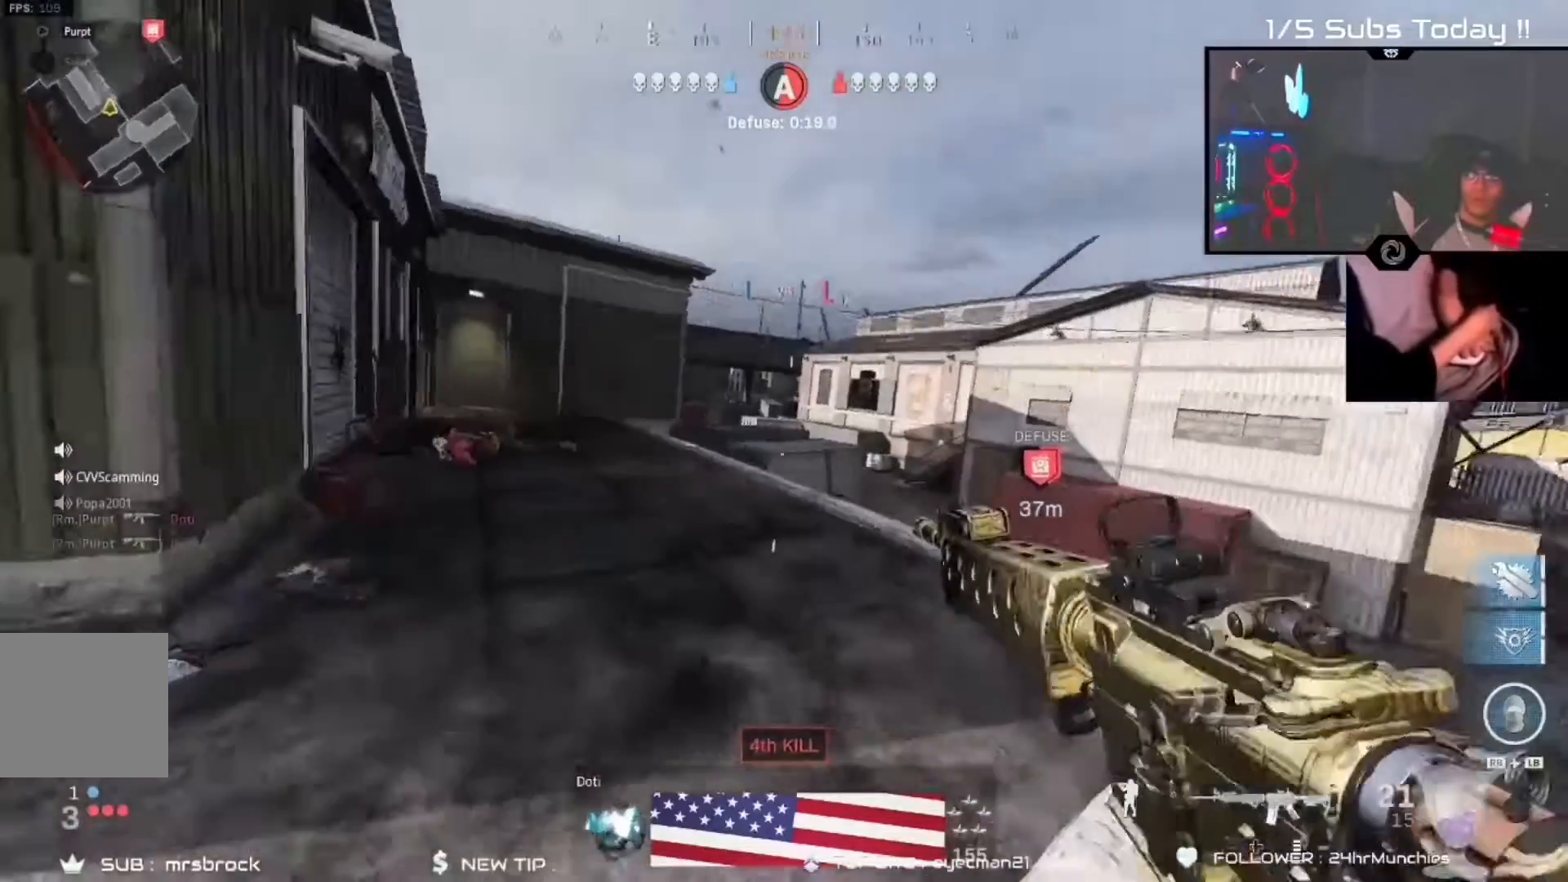
Gameplay with a controller (Xbox layout); each line is a JSON object with the inputs held at the frame after it. "events" lists button and stick changes between this image and that frame as [ms after this image, input, new state], when the widget could be followed in between.
{"buttons": ["R3"], "left_stick": "up-left", "right_stick": "center", "events": [[17, "right_stick", "center"], [183, "R3", "down"], [300, "R3", "up"], [433, "R3", "down"]]}
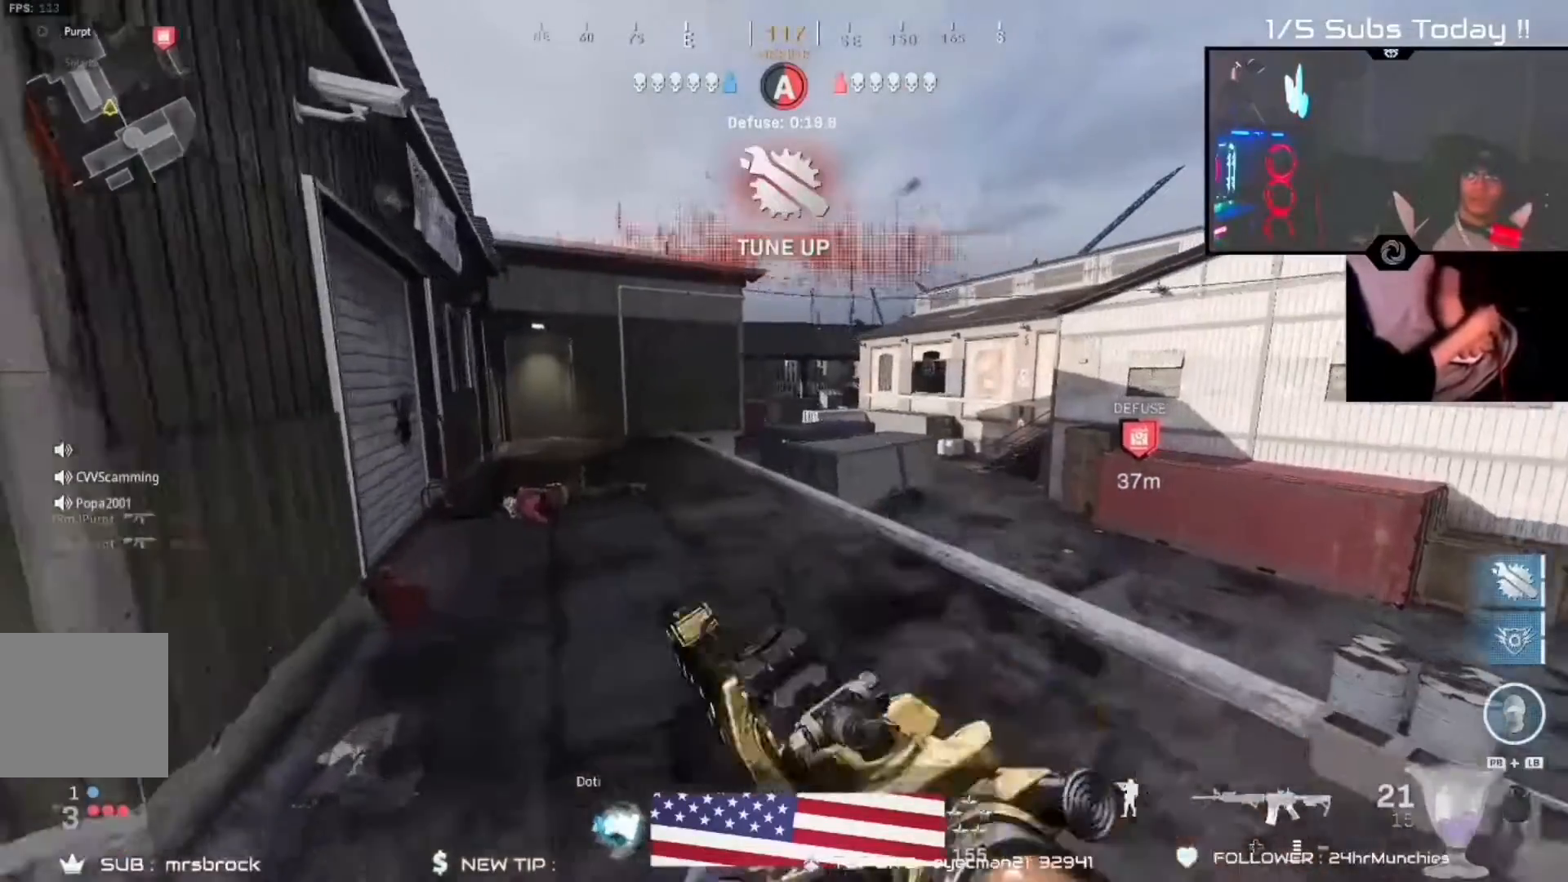
{"buttons": ["B"], "left_stick": "up-left", "right_stick": "up-right", "events": [[17, "R3", "up"], [183, "right_stick", "left"], [283, "right_stick", "center"], [450, "B", "down"], [450, "right_stick", "up-right"]]}
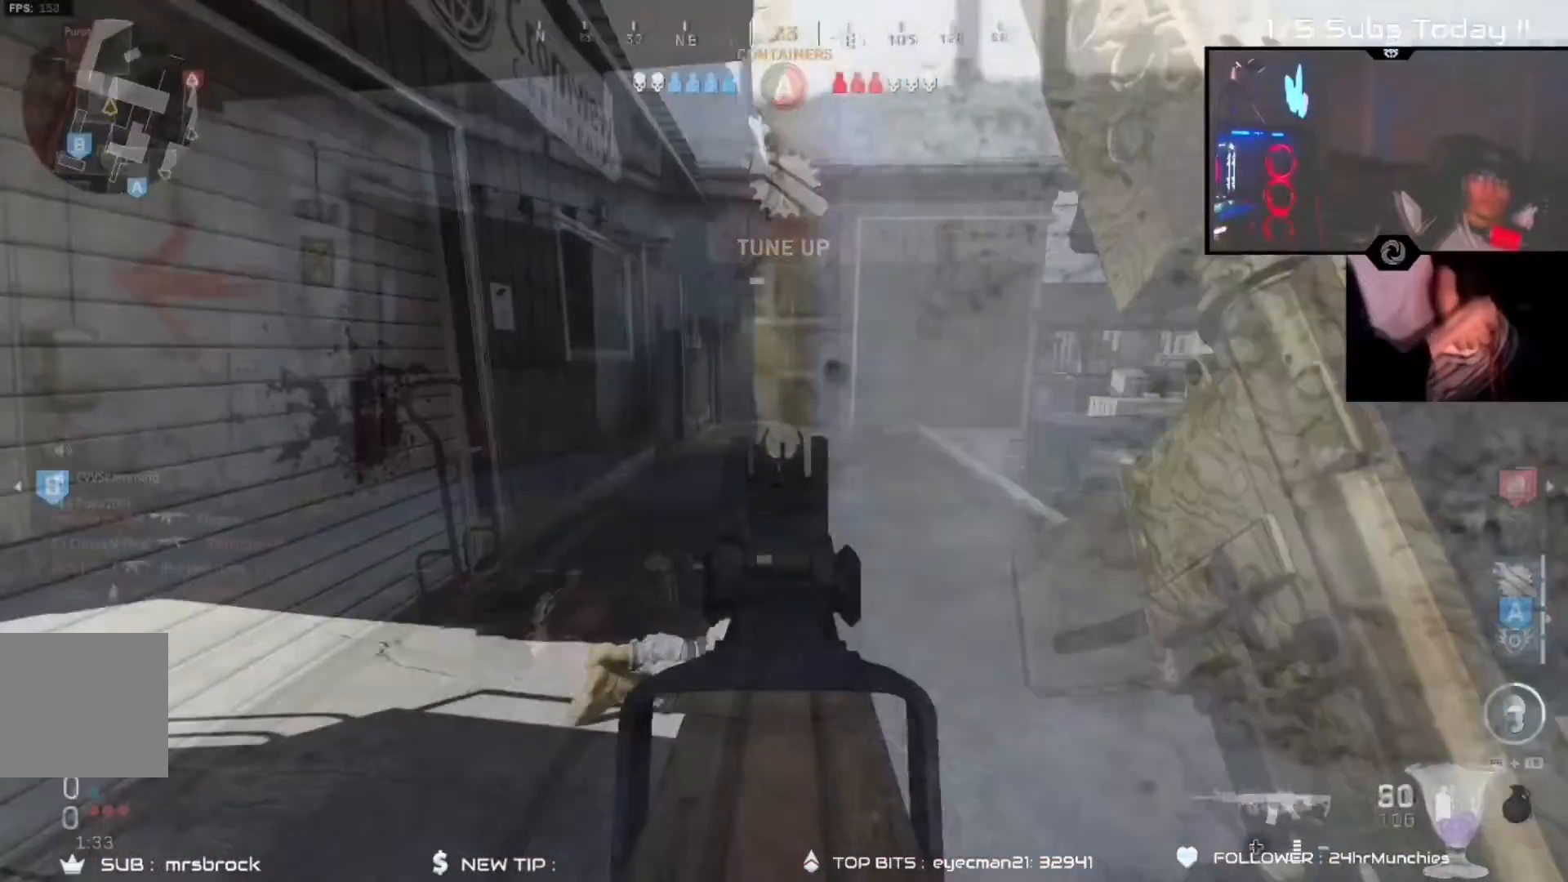
{"buttons": ["R2"], "left_stick": "left", "right_stick": "right", "events": [[17, "B", "up"], [17, "left_stick", "left"], [133, "B", "down"], [250, "B", "up"], [267, "R2", "down"], [333, "right_stick", "right"]]}
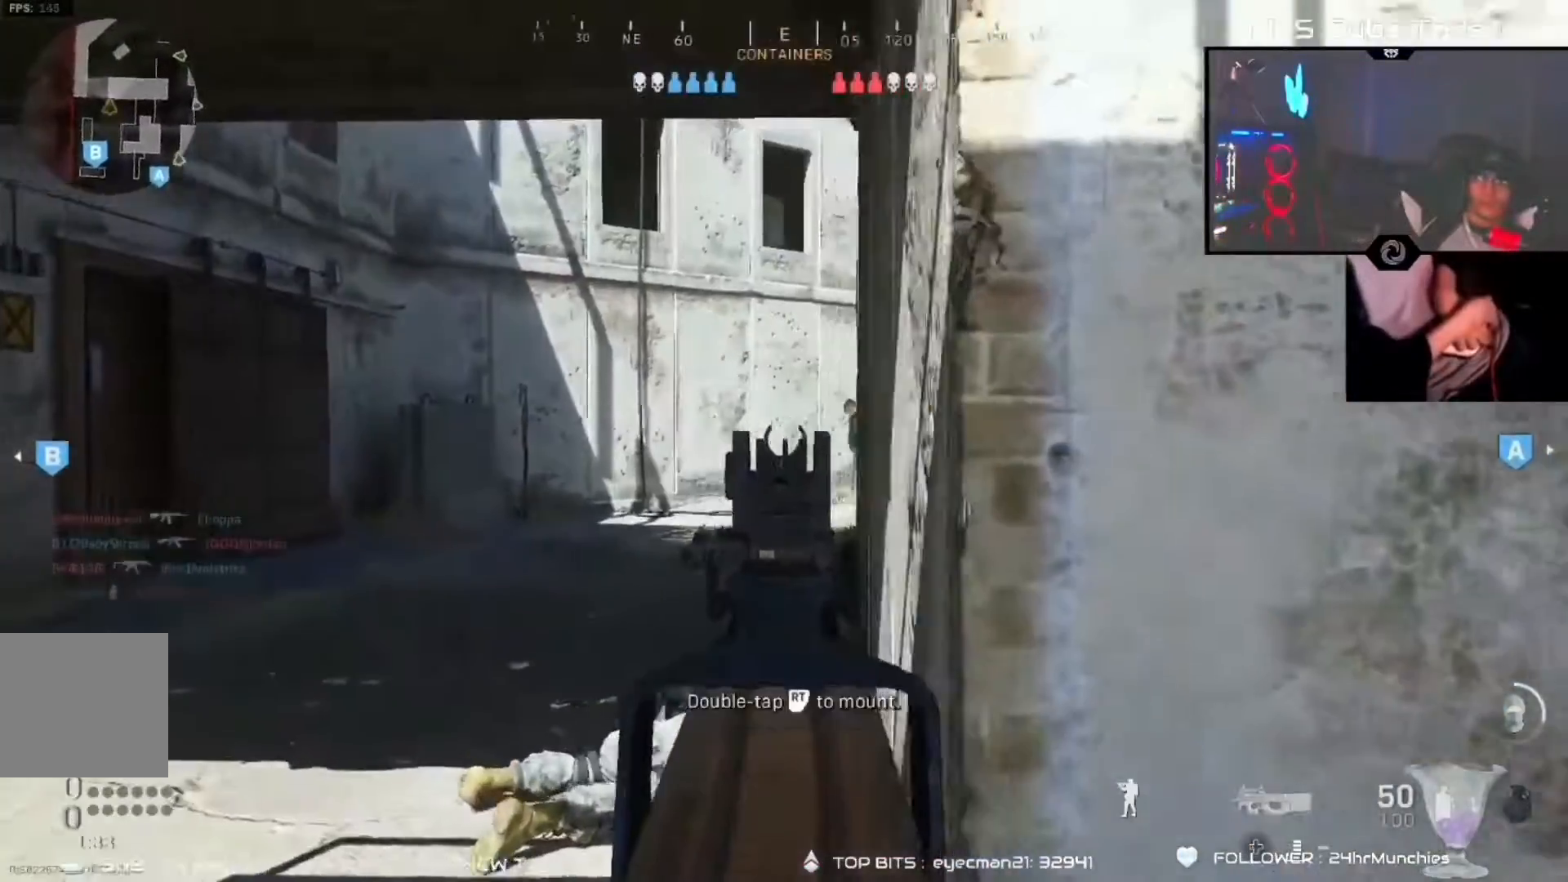
{"buttons": ["B"], "left_stick": "up", "right_stick": "center", "events": [[17, "right_stick", "center"], [33, "R2", "up"], [33, "left_stick", "up-left"], [150, "R3", "down"], [150, "left_stick", "up"], [150, "right_stick", "up-right"], [217, "right_stick", "center"], [233, "R3", "up"], [283, "right_stick", "left"], [500, "B", "down"], [500, "right_stick", "center"]]}
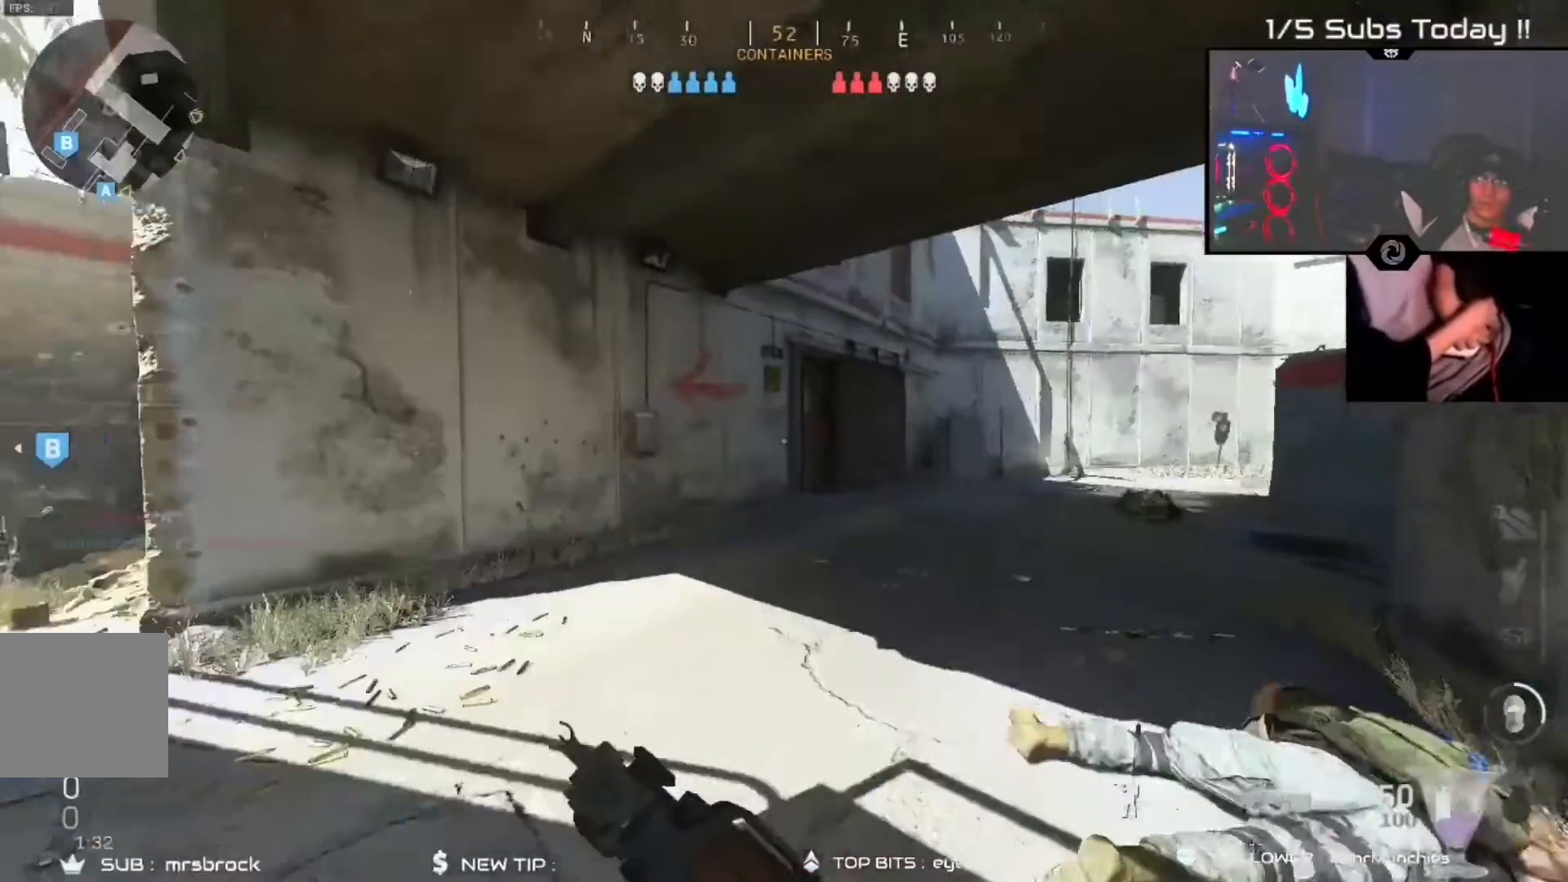
{"buttons": ["R2"], "left_stick": "up-left", "right_stick": "center", "events": [[67, "B", "up"], [67, "right_stick", "right"], [333, "left_stick", "up-left"], [367, "right_stick", "center"], [450, "R2", "down"]]}
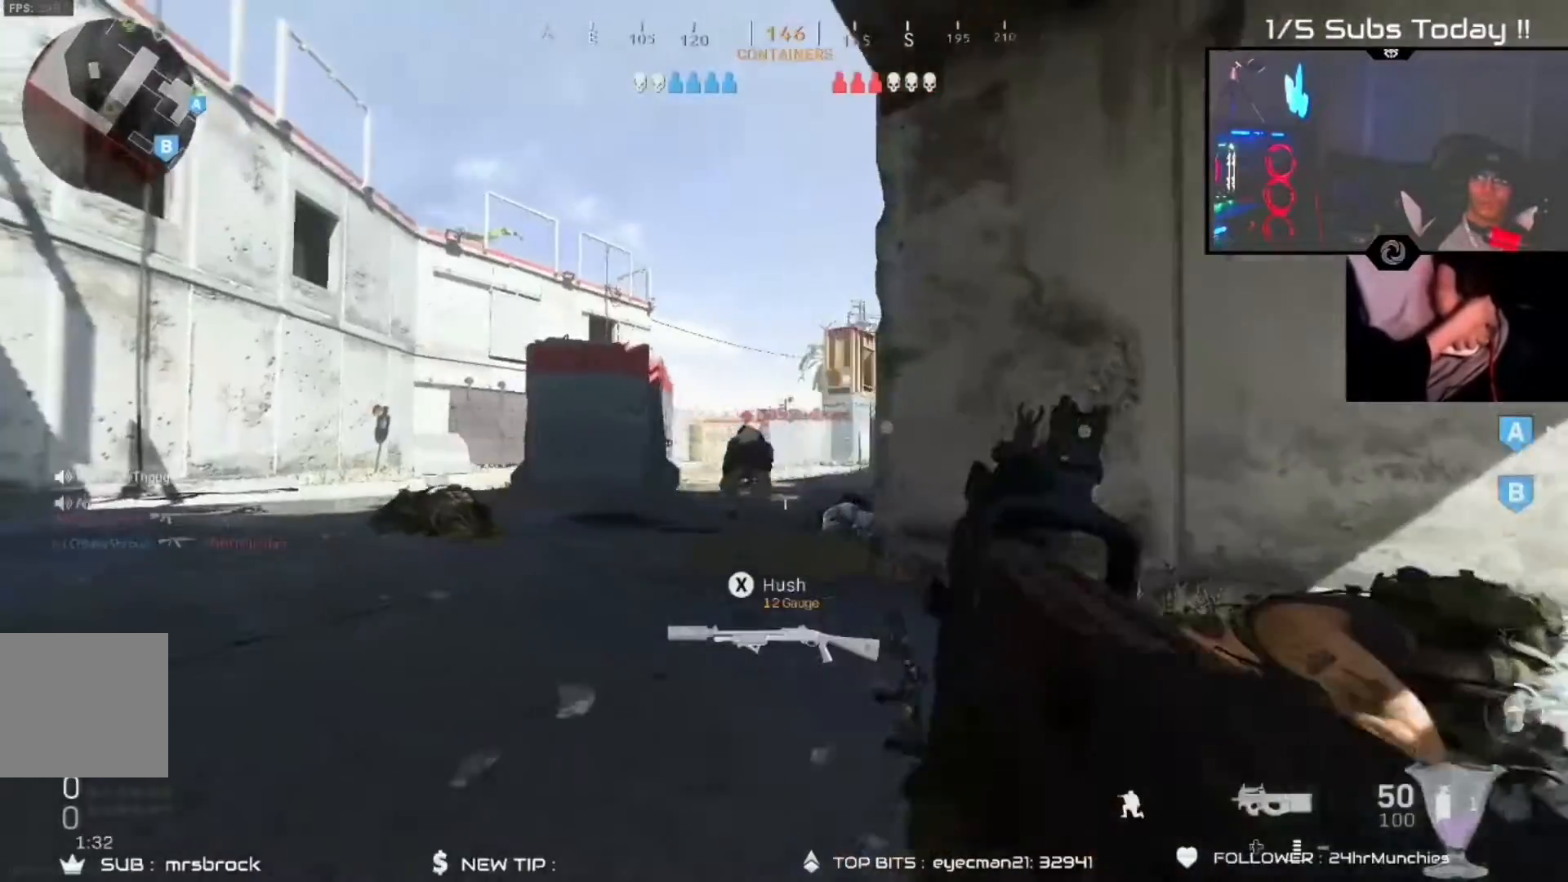
{"buttons": ["L2", "R2"], "left_stick": "left", "right_stick": "up-left", "events": [[150, "L2", "down"], [150, "left_stick", "left"], [217, "right_stick", "down-right"], [417, "right_stick", "up-left"]]}